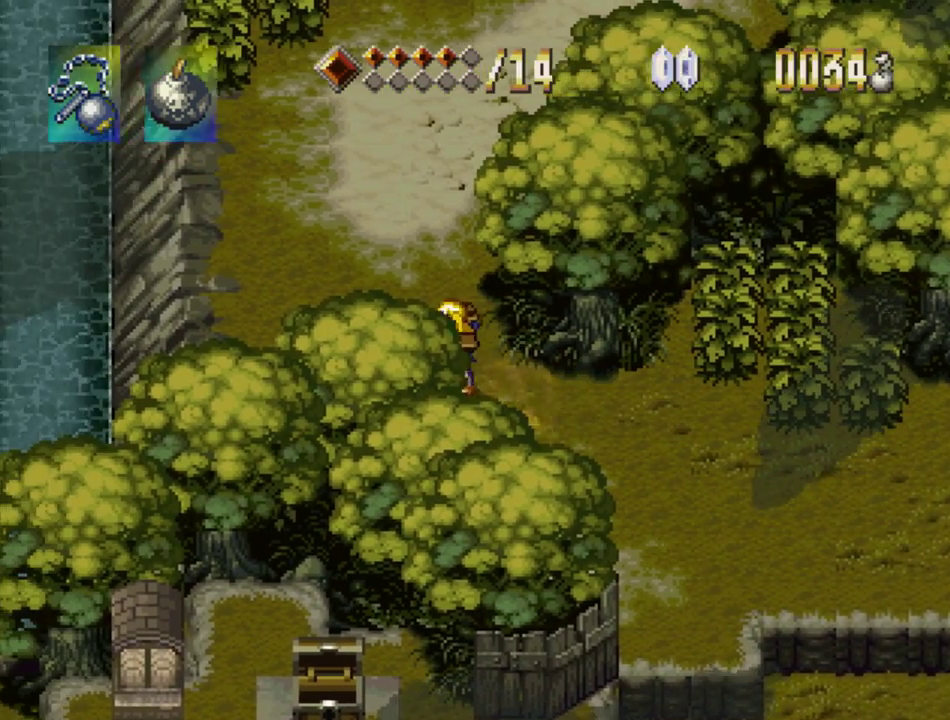
Gameplay with a controller (PlayStation layout); each line is a JSON object with the inputs held at the frame after it. "events" lists button and stick changes between this image and that frame as [ms after this image, input, new state], when the widget could be followed in between. Not read: L3 R3.
{"buttons": ["TRIANGLE", "DPAD_UP"], "events": []}
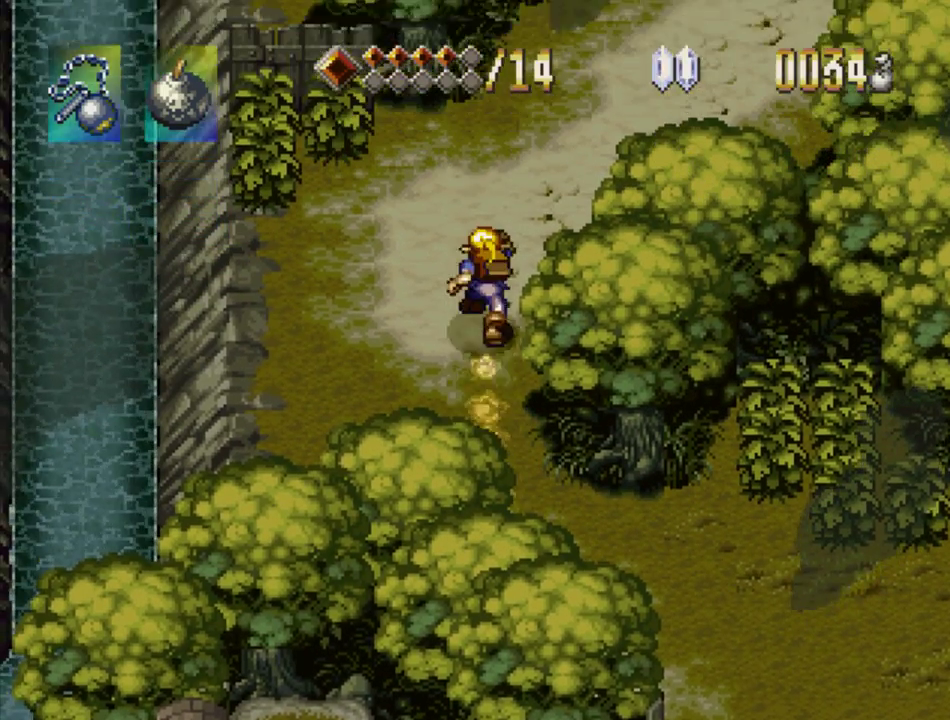
{"buttons": ["TRIANGLE"], "events": [[100, "DPAD_UP", "up"], [383, "DPAD_RIGHT", "down"], [483, "DPAD_RIGHT", "up"]]}
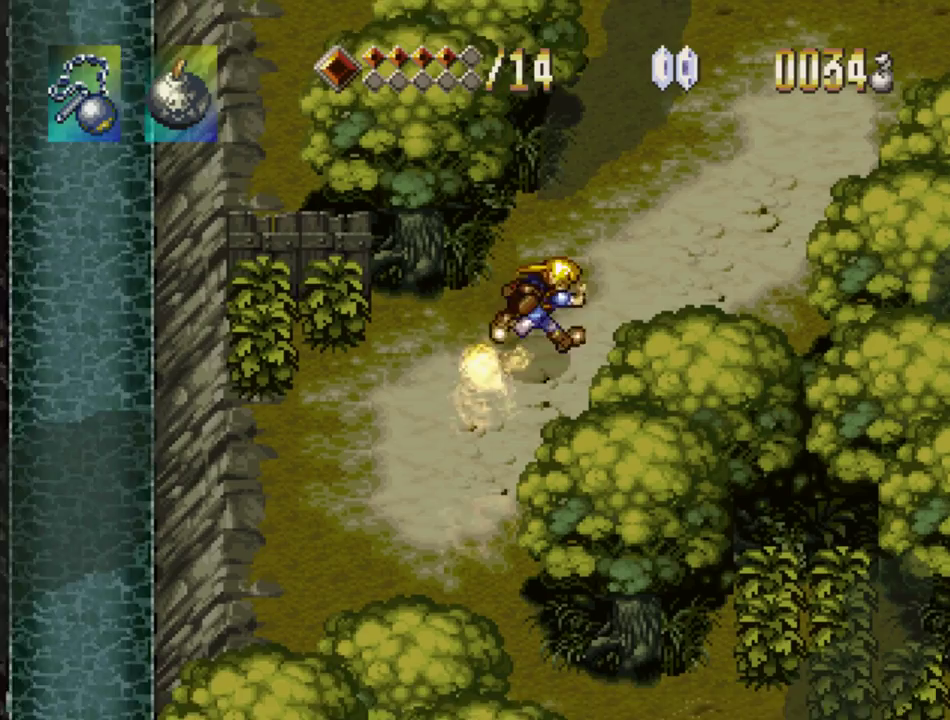
{"buttons": ["TRIANGLE", "DPAD_UP"], "events": [[233, "DPAD_UP", "down"]]}
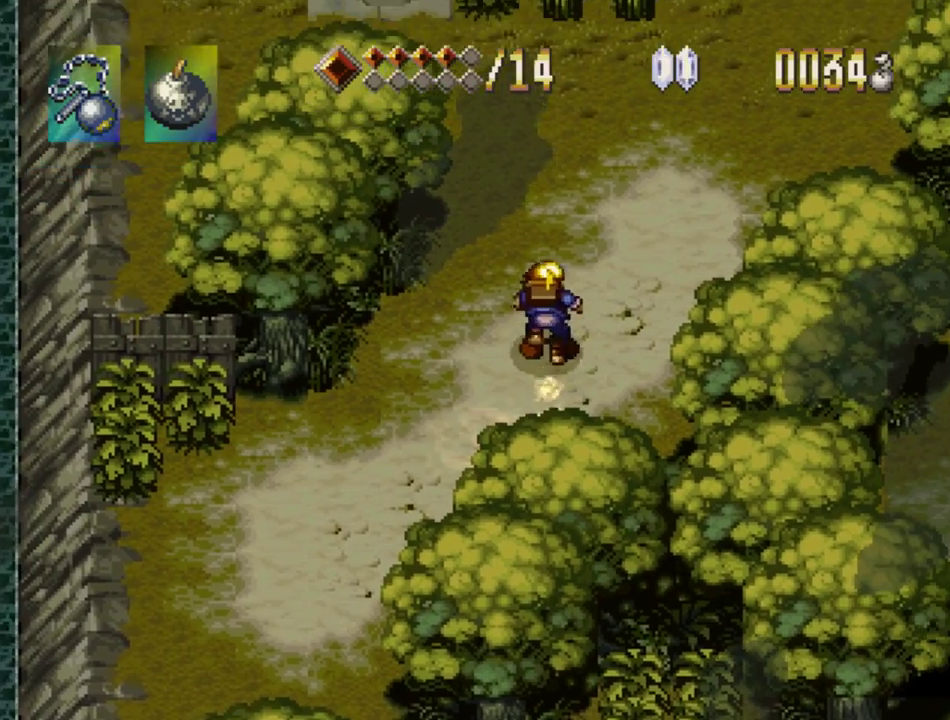
{"buttons": ["TRIANGLE"], "events": [[383, "DPAD_UP", "up"]]}
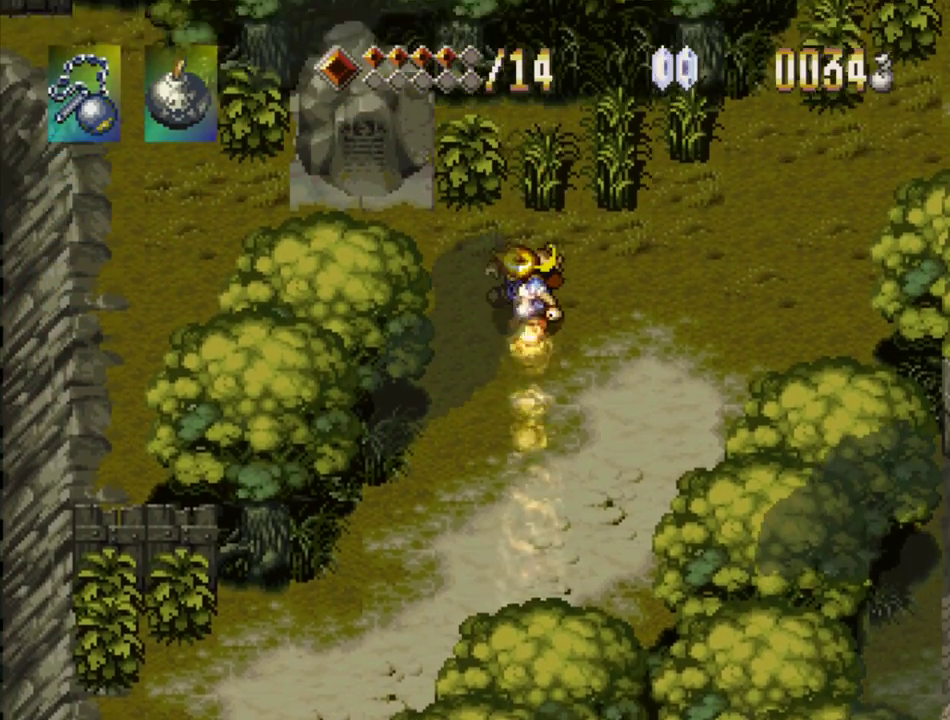
{"buttons": ["TRIANGLE"], "events": [[117, "DPAD_RIGHT", "down"], [383, "DPAD_RIGHT", "up"]]}
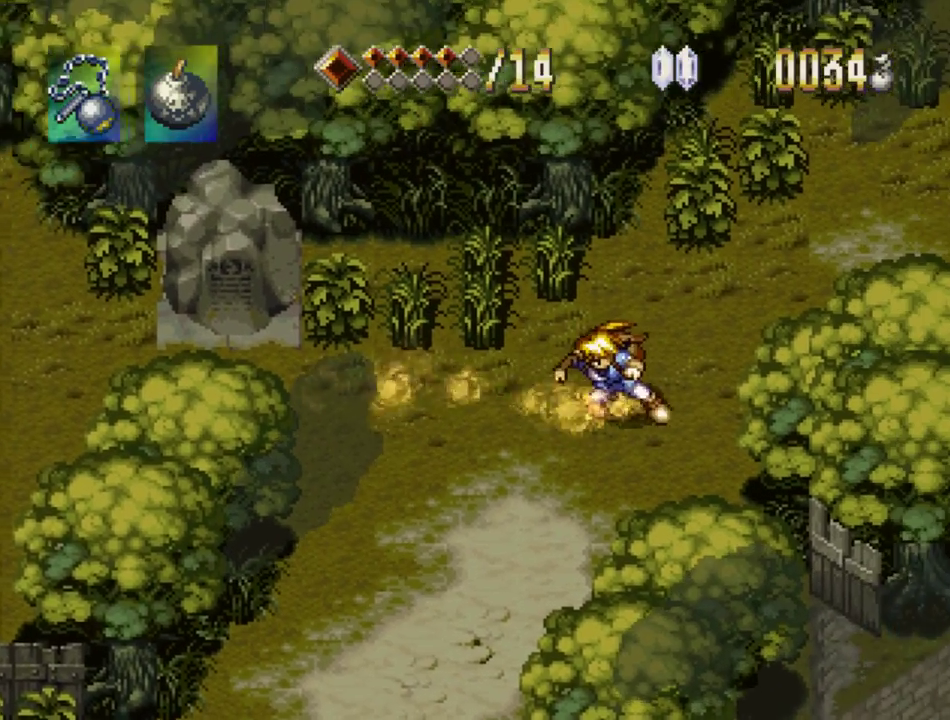
{"buttons": ["TRIANGLE", "DPAD_RIGHT"], "events": [[100, "DPAD_UP", "down"], [183, "DPAD_UP", "up"], [417, "DPAD_RIGHT", "down"]]}
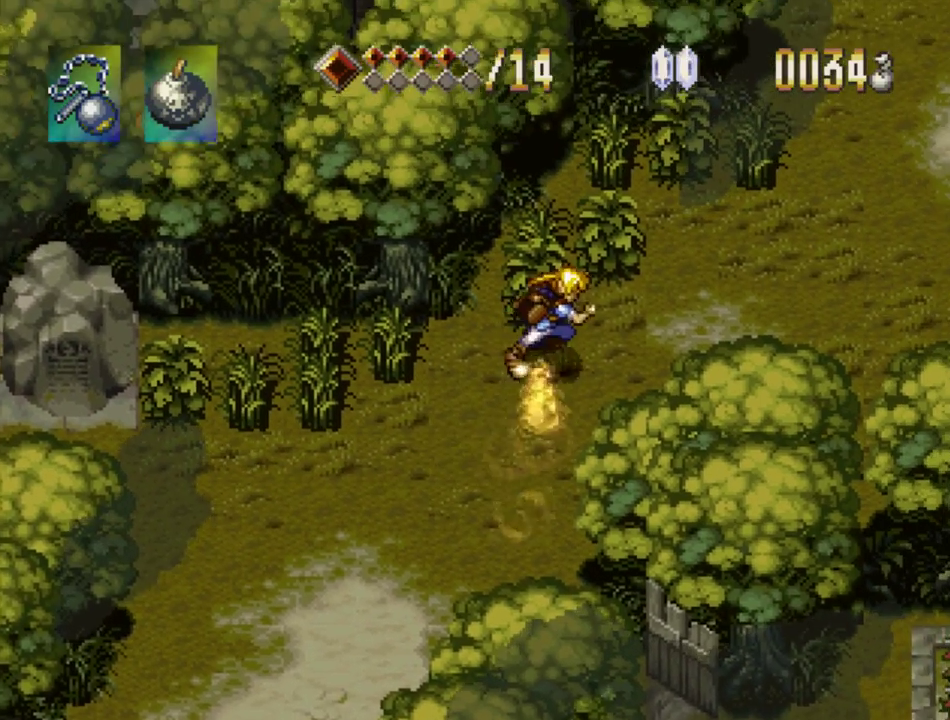
{"buttons": ["TRIANGLE"], "events": [[317, "DPAD_RIGHT", "up"]]}
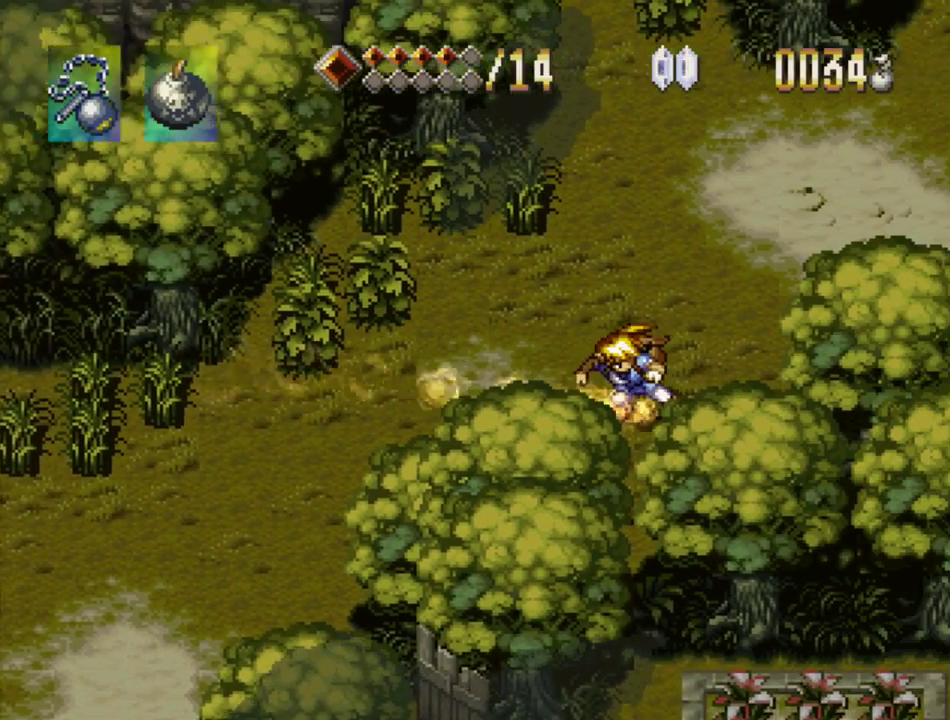
{"buttons": ["TRIANGLE"], "events": [[33, "DPAD_UP", "down"], [367, "DPAD_UP", "up"]]}
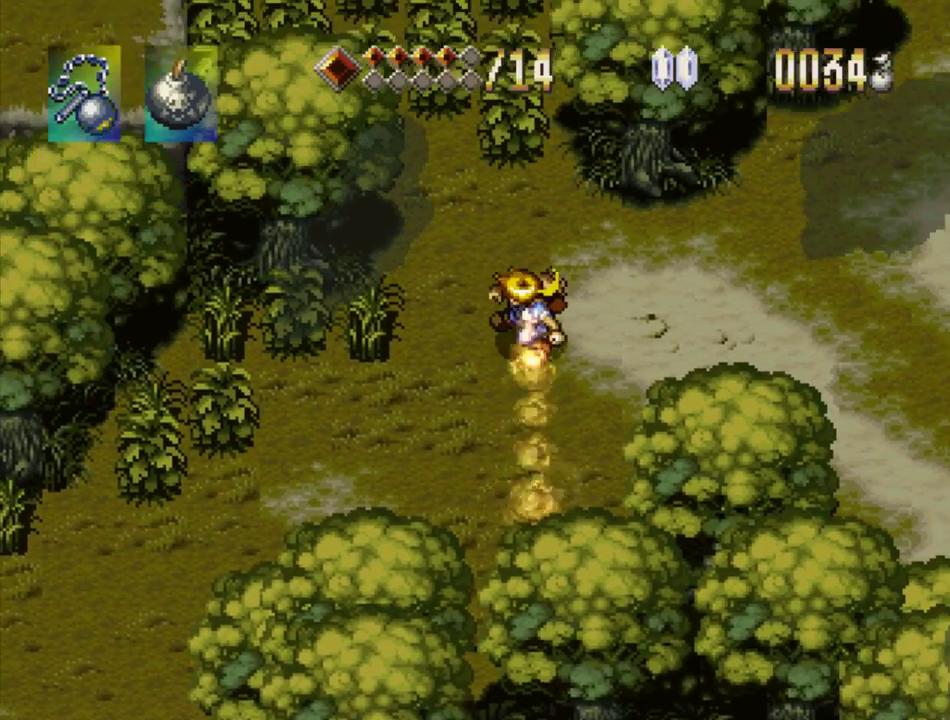
{"buttons": ["TRIANGLE", "DPAD_RIGHT"], "events": [[67, "DPAD_RIGHT", "down"]]}
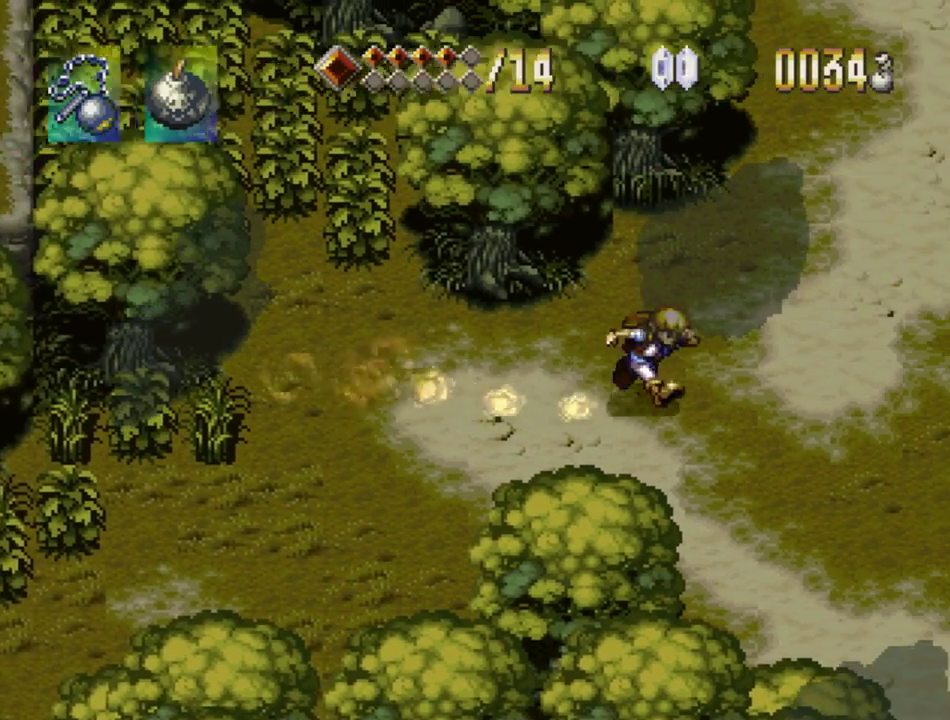
{"buttons": ["TRIANGLE", "DPAD_UP"], "events": [[100, "DPAD_RIGHT", "up"], [300, "DPAD_UP", "down"]]}
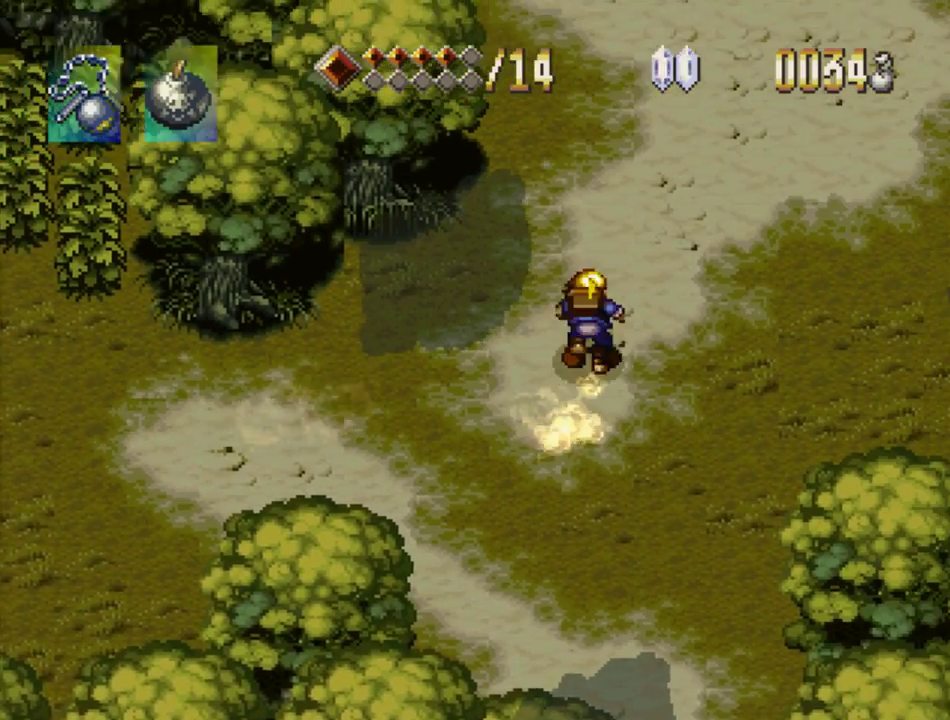
{"buttons": ["TRIANGLE", "DPAD_UP"], "events": []}
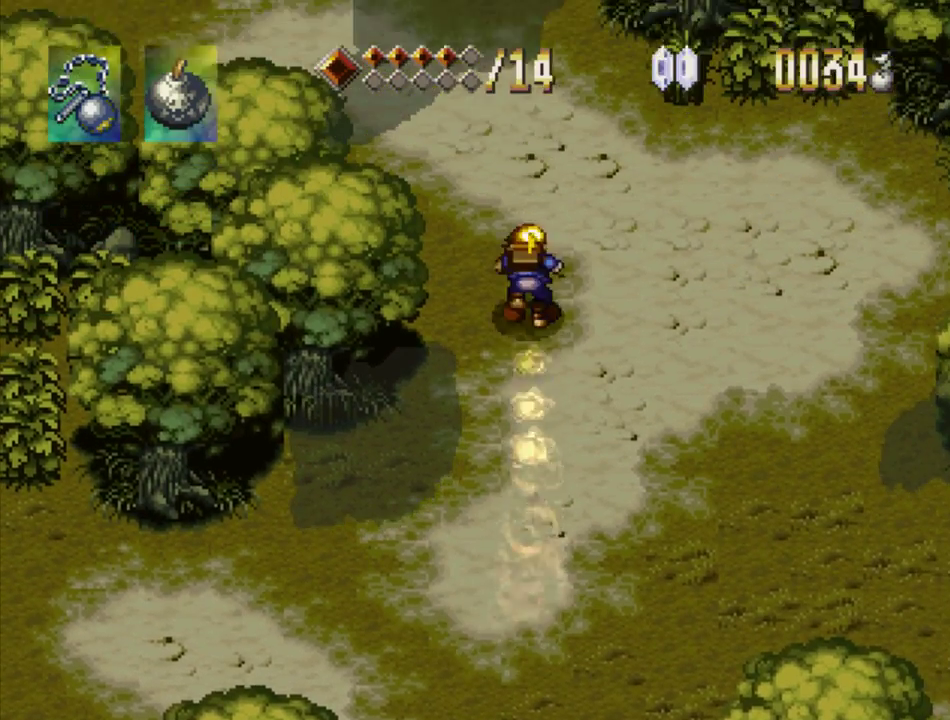
{"buttons": ["TRIANGLE"], "events": [[317, "DPAD_UP", "up"]]}
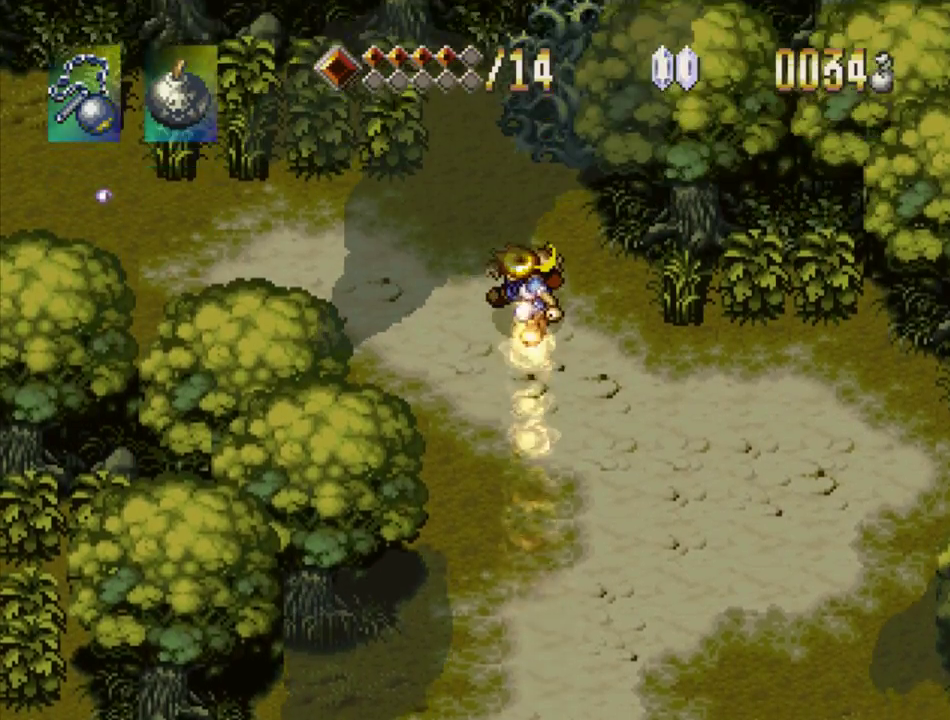
{"buttons": ["TRIANGLE", "DPAD_LEFT"], "events": [[117, "DPAD_LEFT", "down"]]}
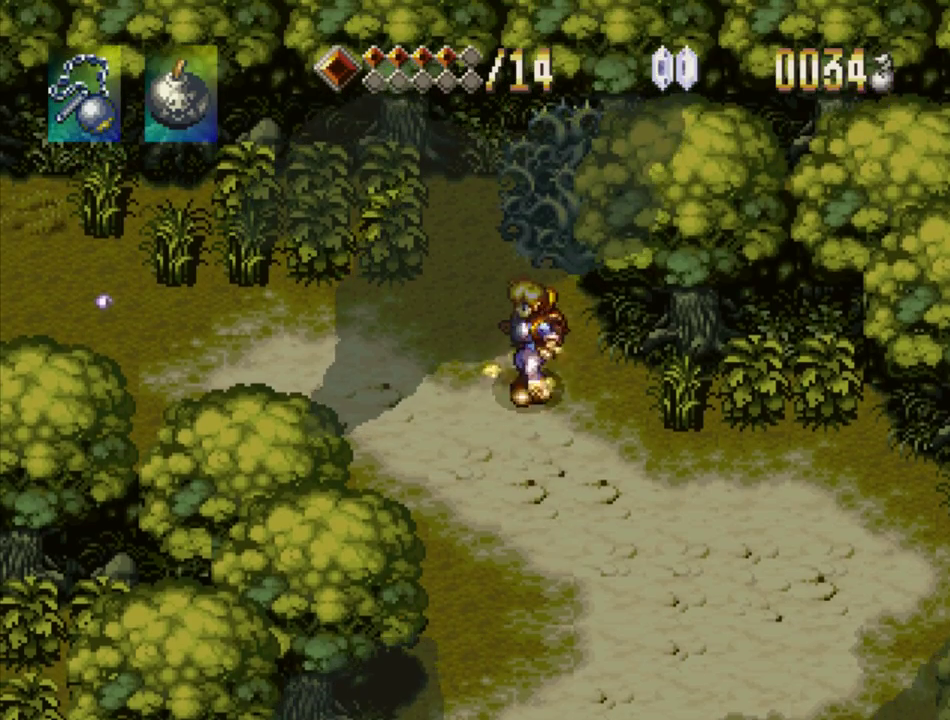
{"buttons": ["TRIANGLE"], "events": [[367, "DPAD_LEFT", "up"]]}
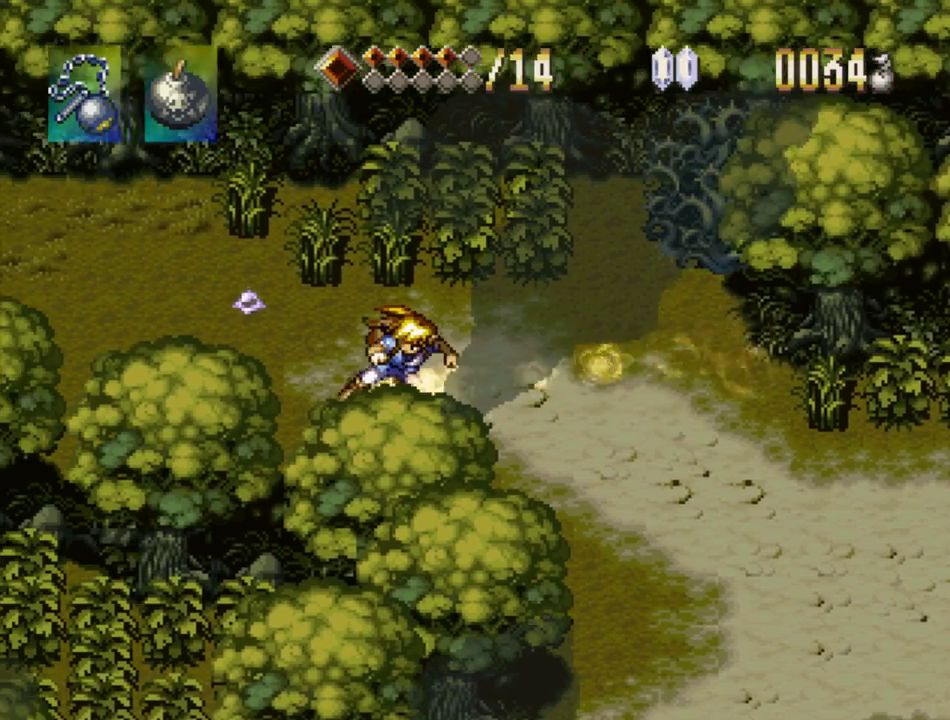
{"buttons": ["TRIANGLE", "DPAD_LEFT"], "events": [[83, "DPAD_UP", "down"], [217, "DPAD_UP", "up"], [450, "DPAD_LEFT", "down"]]}
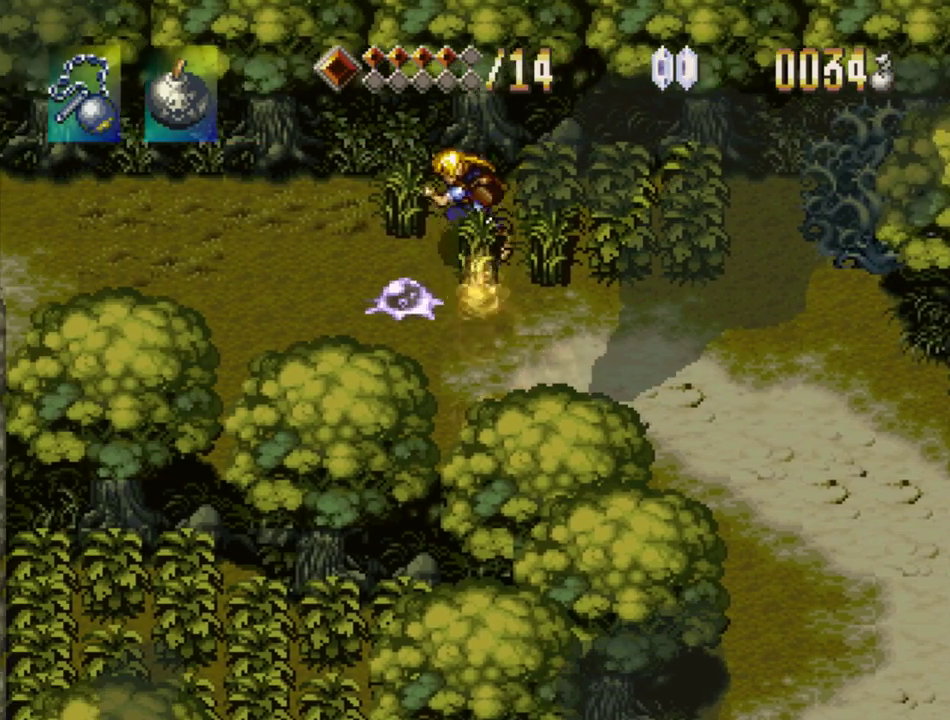
{"buttons": ["TRIANGLE", "DPAD_LEFT"], "events": []}
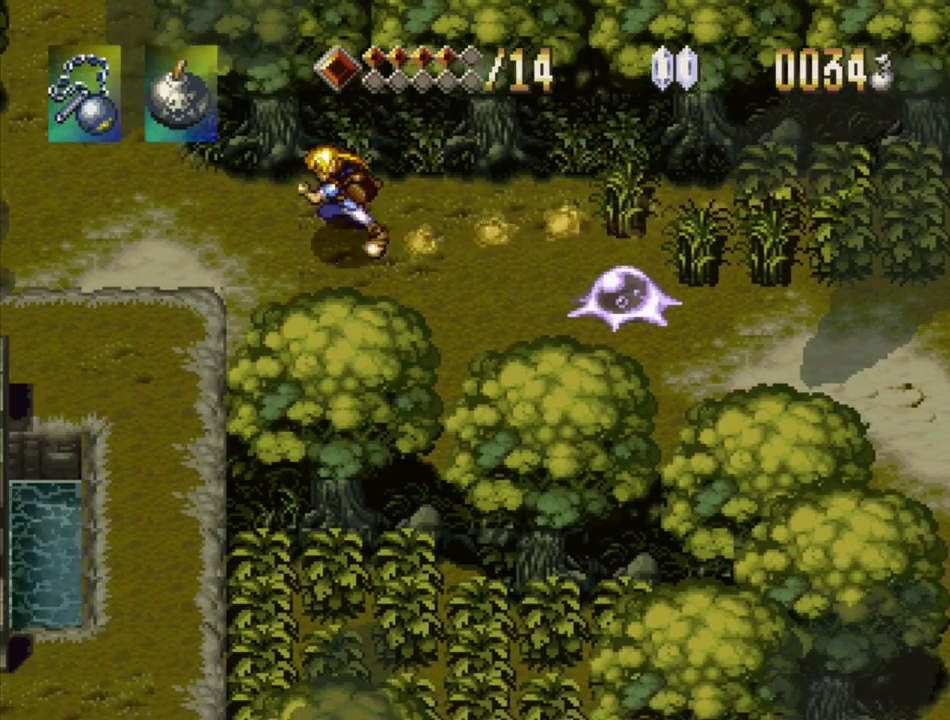
{"buttons": ["TRIANGLE", "DPAD_UP"], "events": [[167, "DPAD_LEFT", "up"], [350, "DPAD_UP", "down"]]}
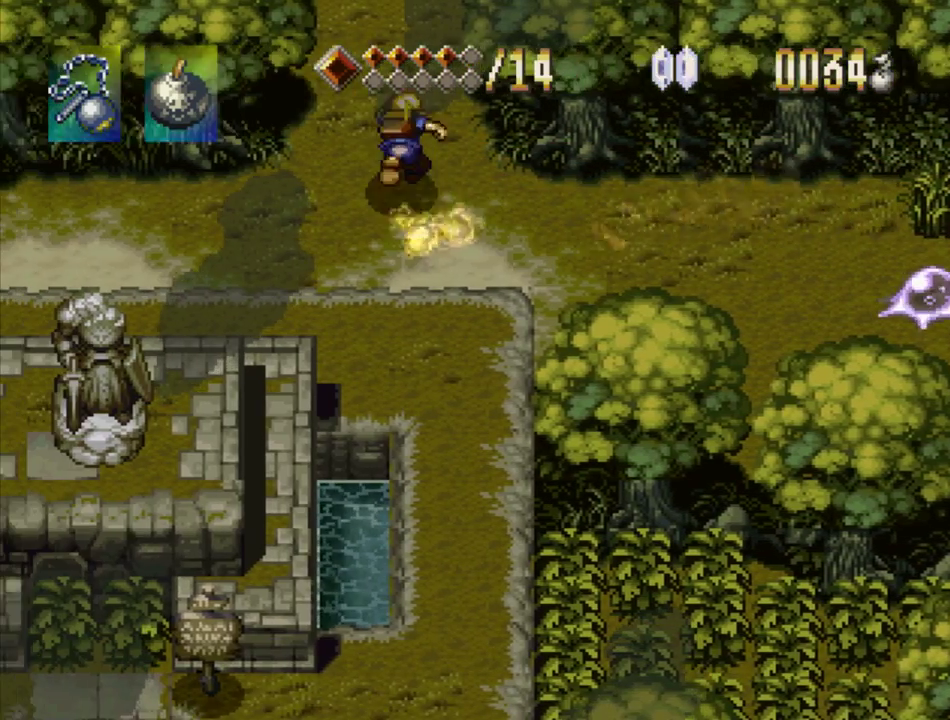
{"buttons": ["TRIANGLE"], "events": [[450, "DPAD_UP", "up"]]}
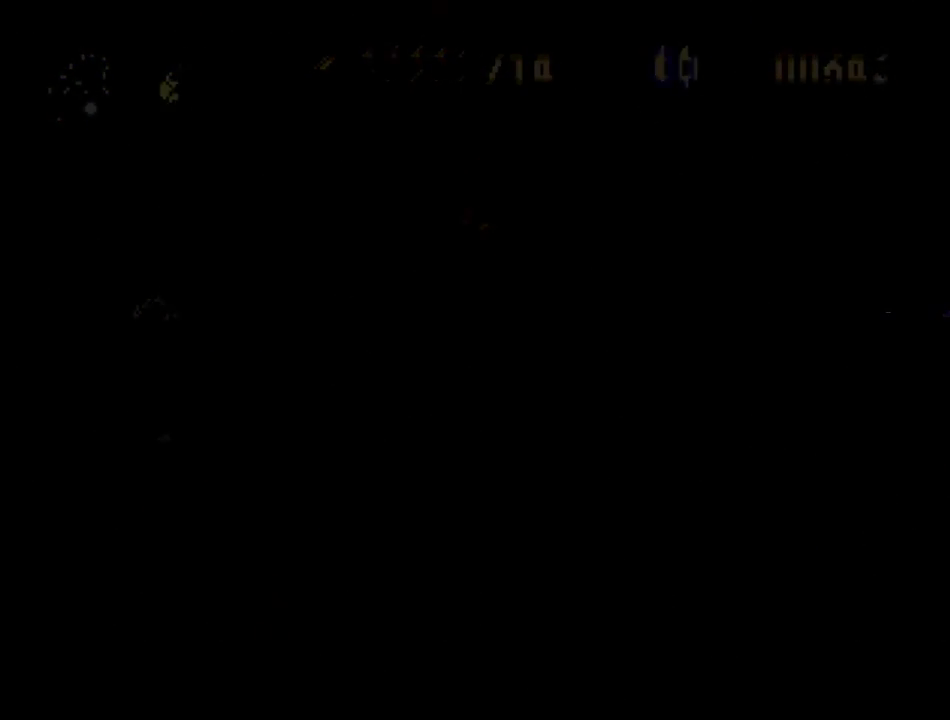
{"buttons": [], "events": [[17, "TRIANGLE", "up"]]}
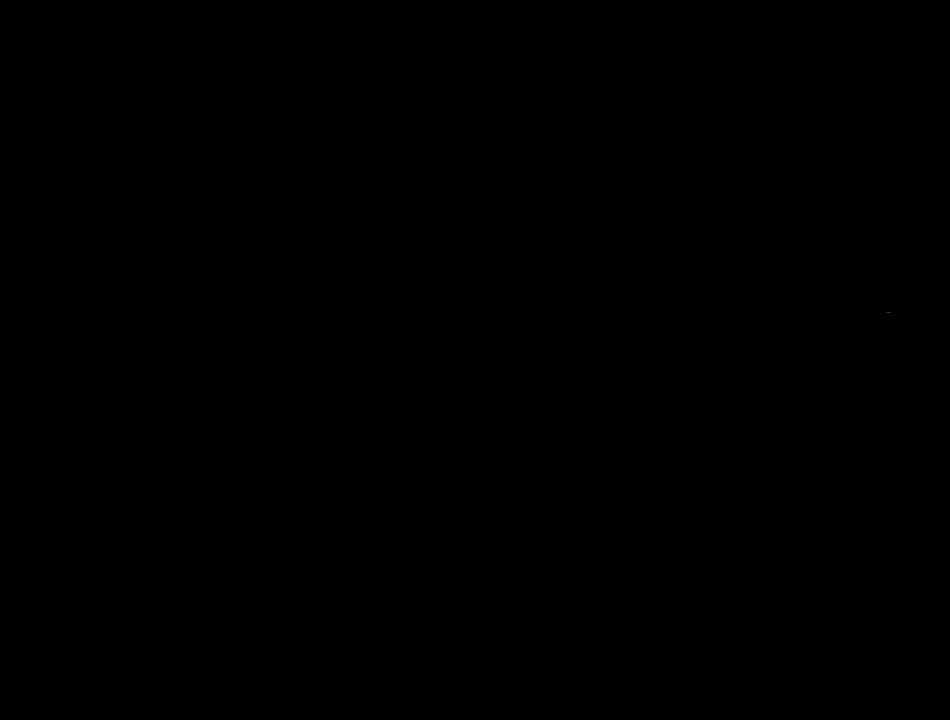
{"buttons": [], "events": []}
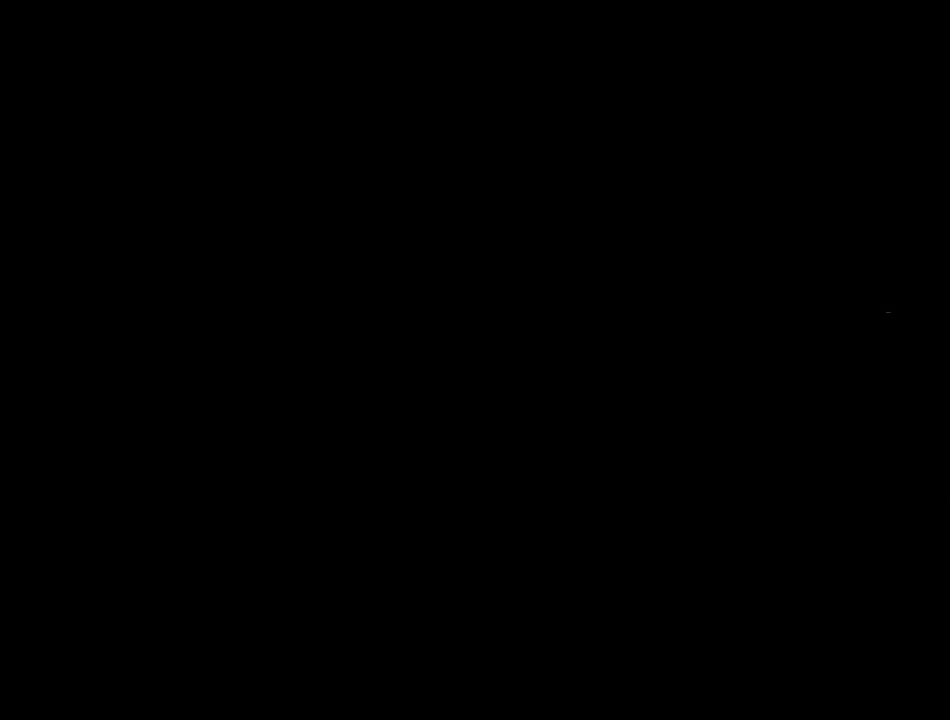
{"buttons": [], "events": []}
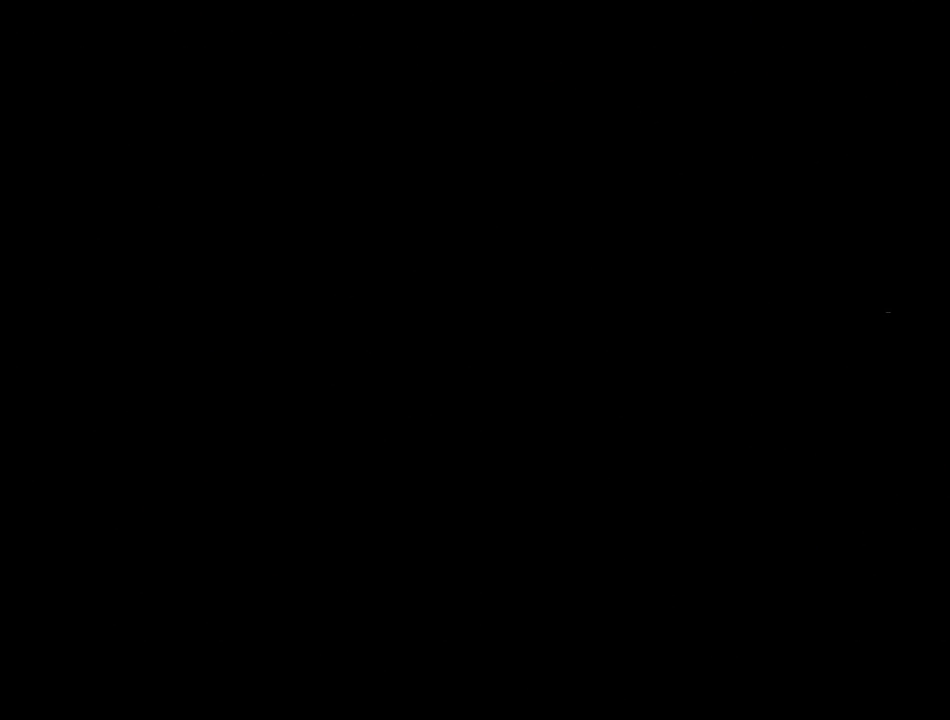
{"buttons": [], "events": []}
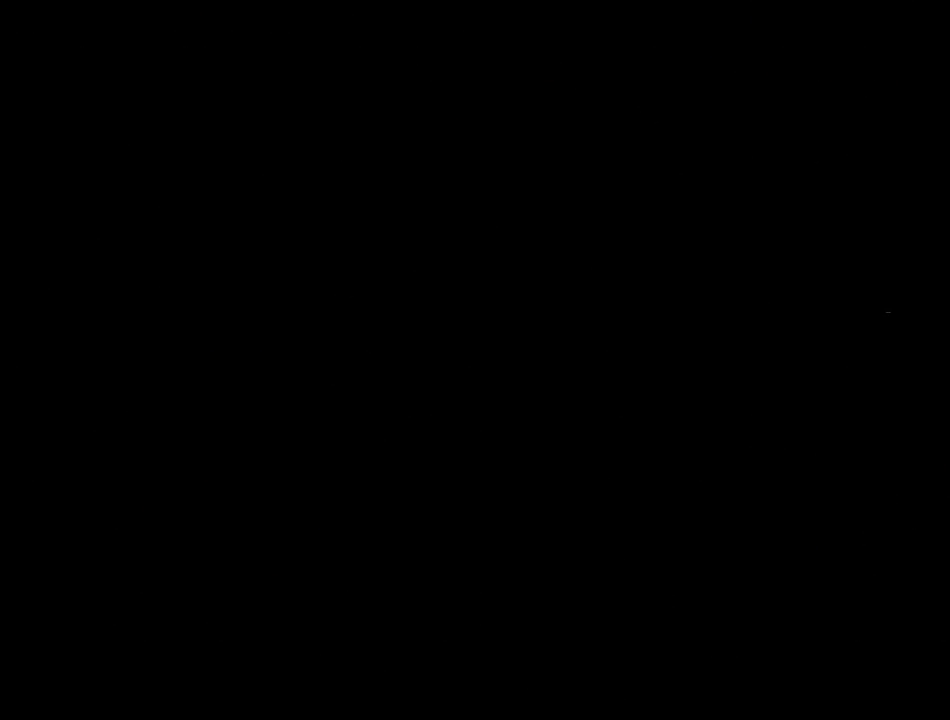
{"buttons": [], "events": []}
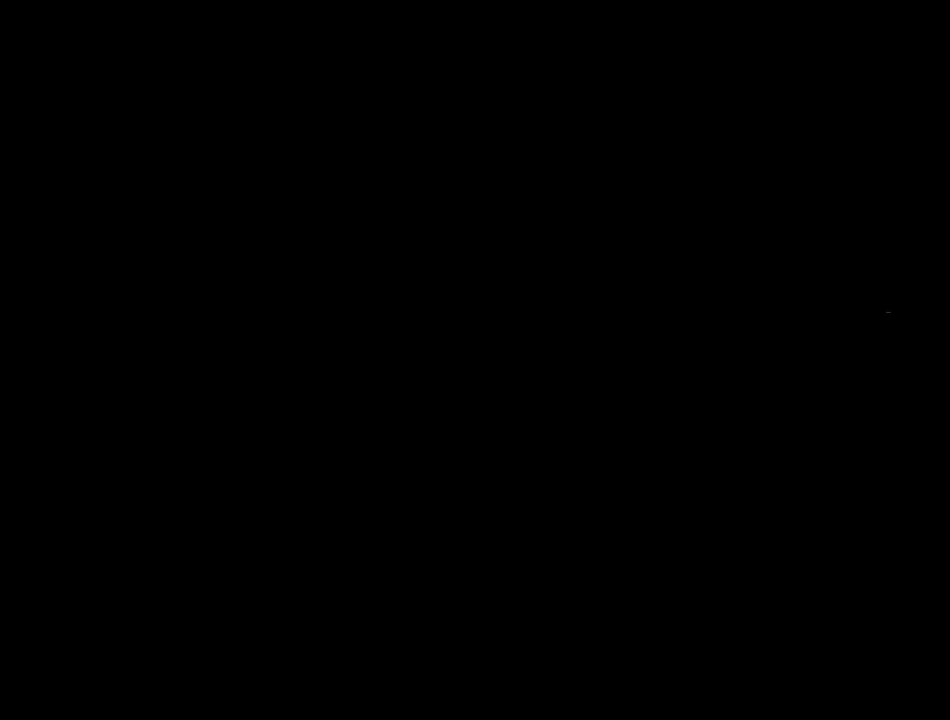
{"buttons": ["DPAD_UP"], "events": [[383, "DPAD_UP", "down"]]}
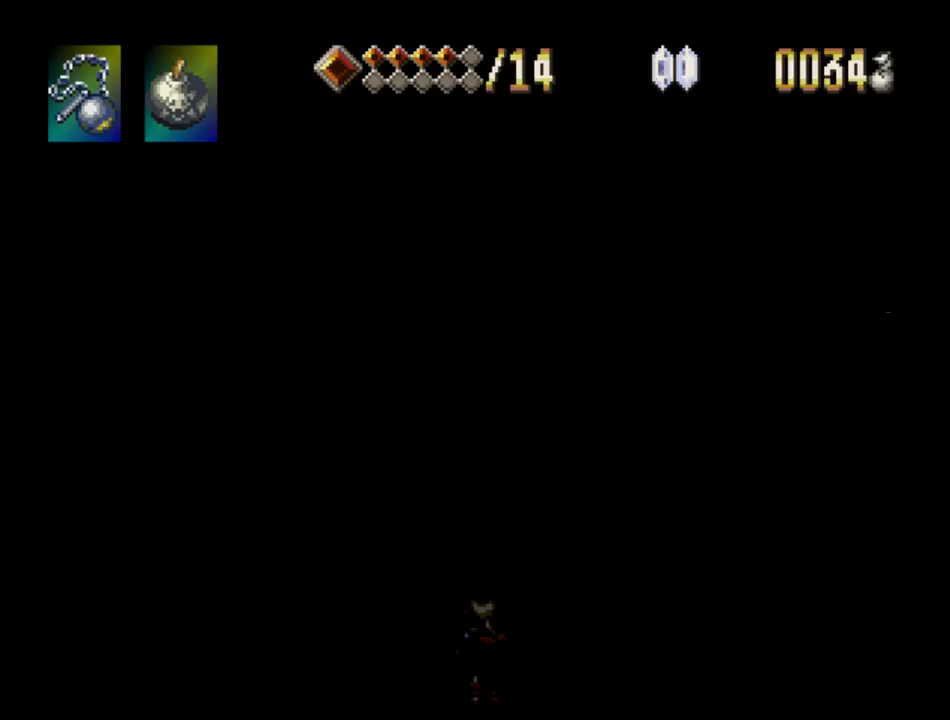
{"buttons": ["DPAD_UP"], "events": []}
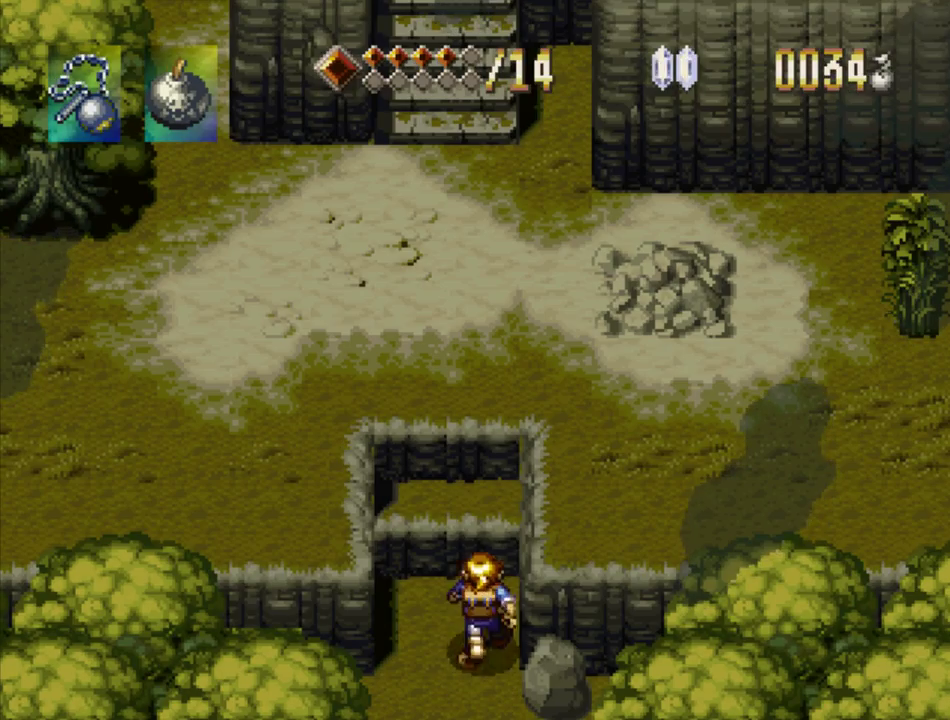
{"buttons": ["CROSS", "DPAD_RIGHT"], "events": [[50, "CROSS", "down"], [217, "CROSS", "up"], [283, "DPAD_RIGHT", "down"], [317, "DPAD_UP", "up"], [417, "CROSS", "down"]]}
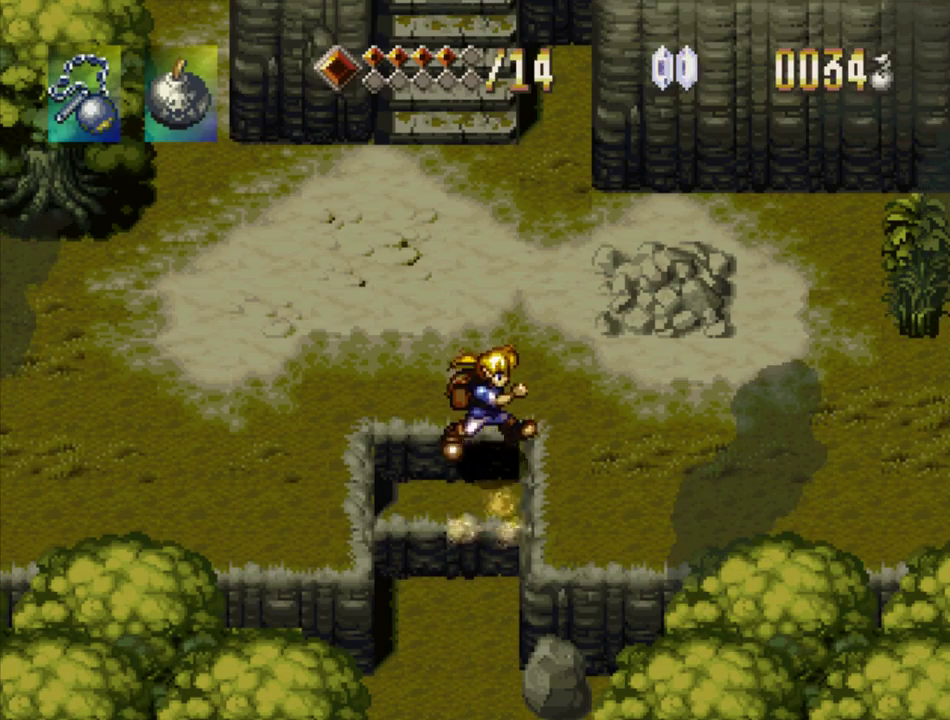
{"buttons": ["TRIANGLE", "DPAD_RIGHT"], "events": [[33, "CROSS", "up"], [167, "TRIANGLE", "down"]]}
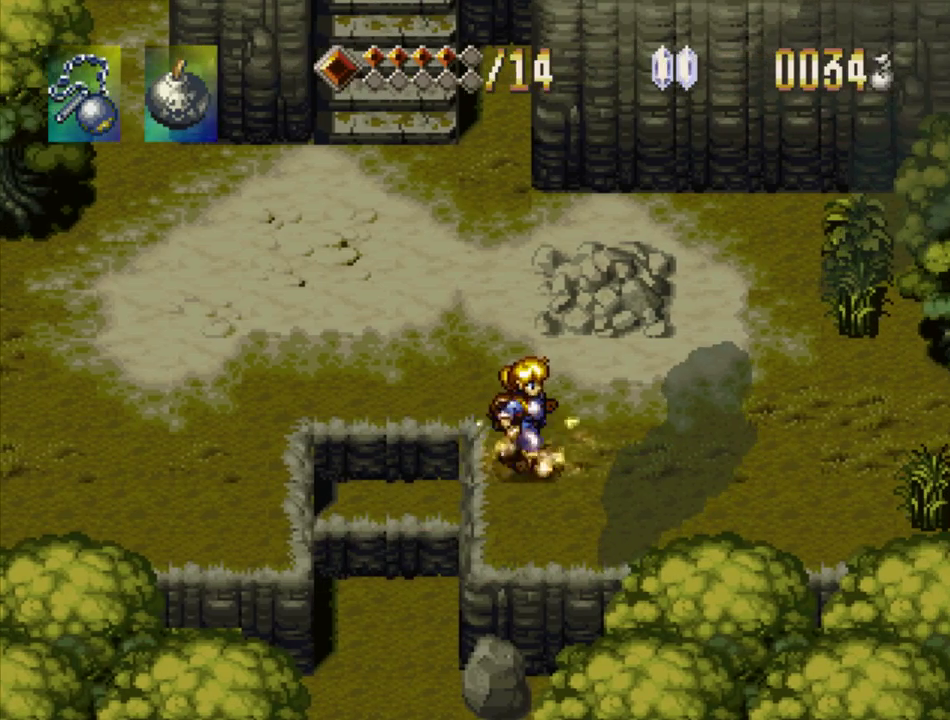
{"buttons": ["TRIANGLE", "DPAD_RIGHT"], "events": []}
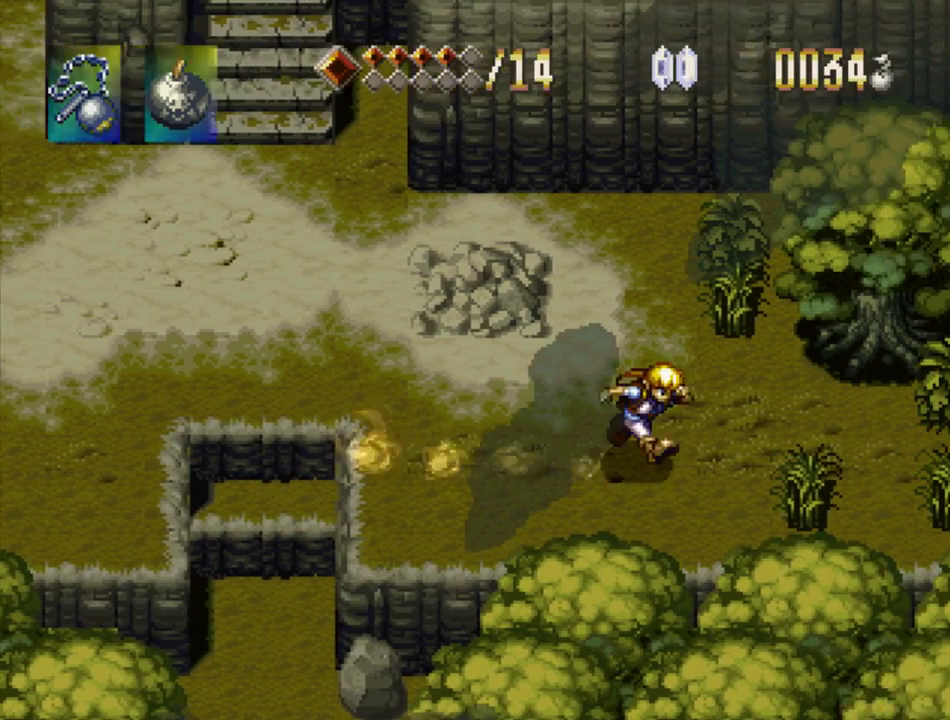
{"buttons": ["TRIANGLE", "DPAD_RIGHT"], "events": []}